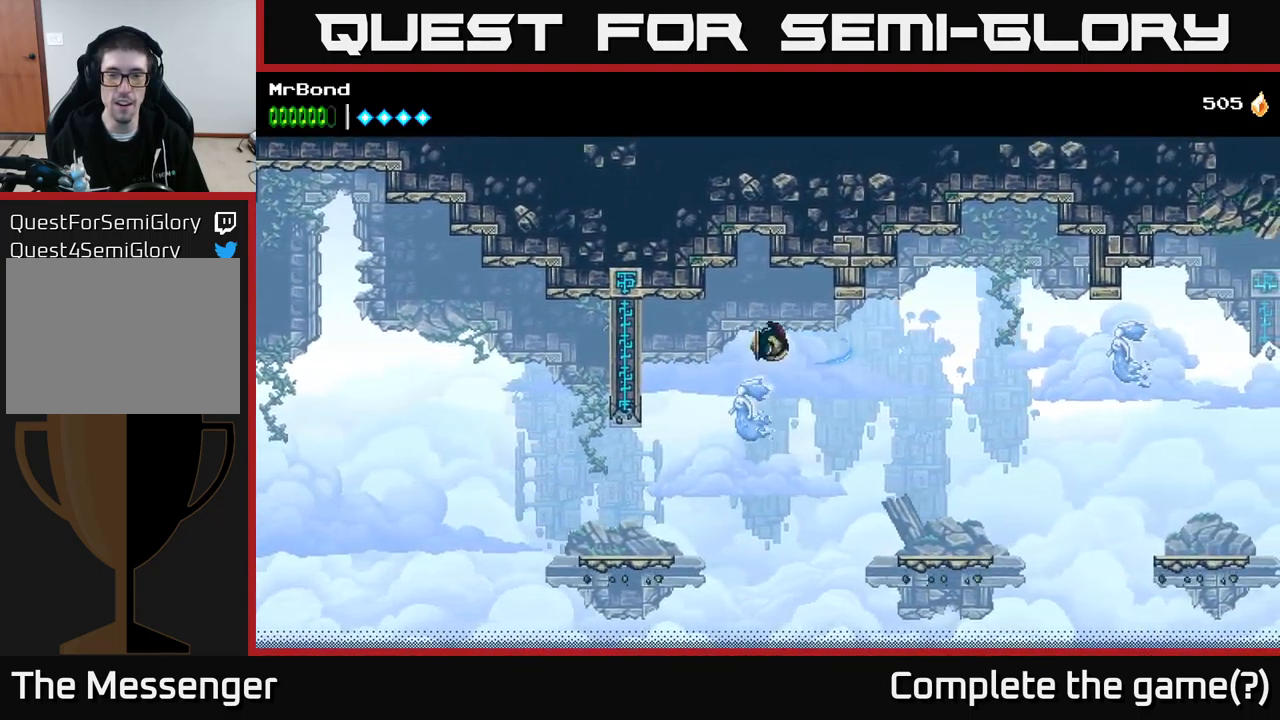
Gameplay with a controller (Xbox layout); each line is a JSON object with the inputs held at the frame after it. "events" lists button and stick changes between this image and that frame as [ms after this image, input, new state], when the widget could be followed in between. Not read: left_stick.
{"buttons": ["A", "DPAD_LEFT"], "right_stick": "center", "events": [[200, "A", "down"], [200, "DPAD_LEFT", "down"], [250, "X", "down"], [383, "DPAD_LEFT", "up"], [400, "X", "up"], [500, "DPAD_LEFT", "down"]]}
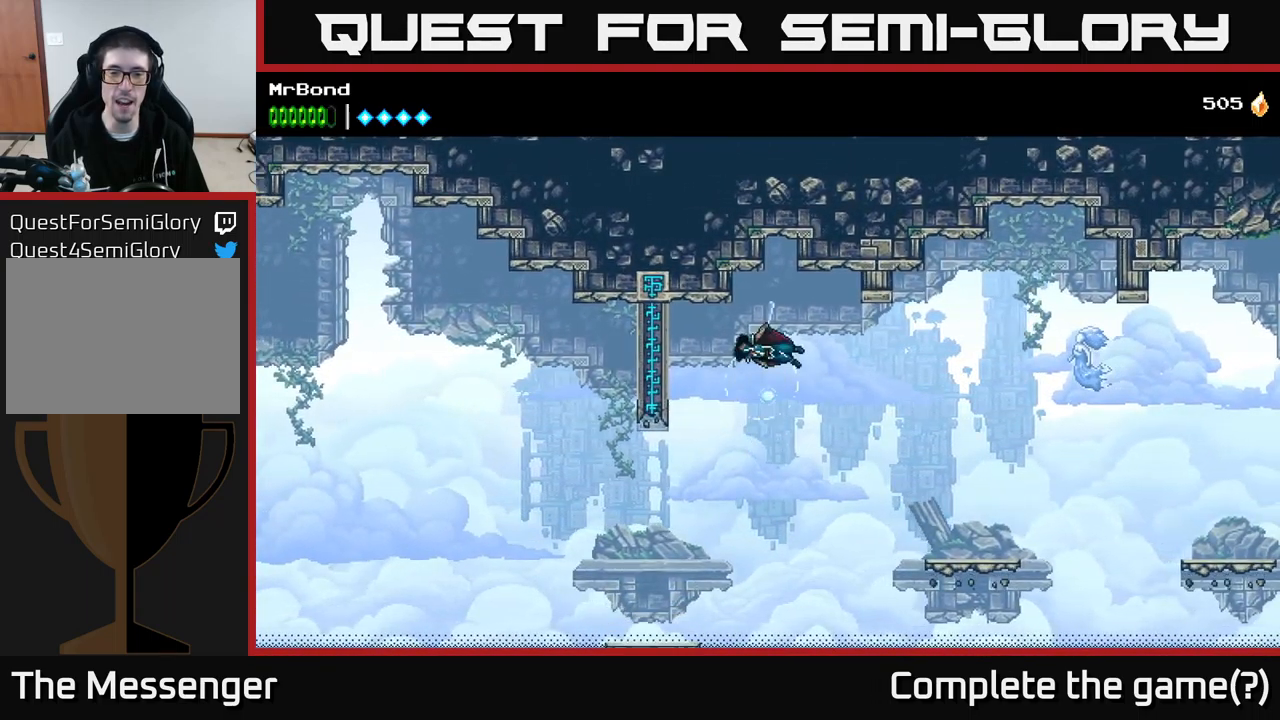
{"buttons": ["A", "DPAD_LEFT"], "right_stick": "center", "events": [[316, "A", "up"], [366, "A", "down"]]}
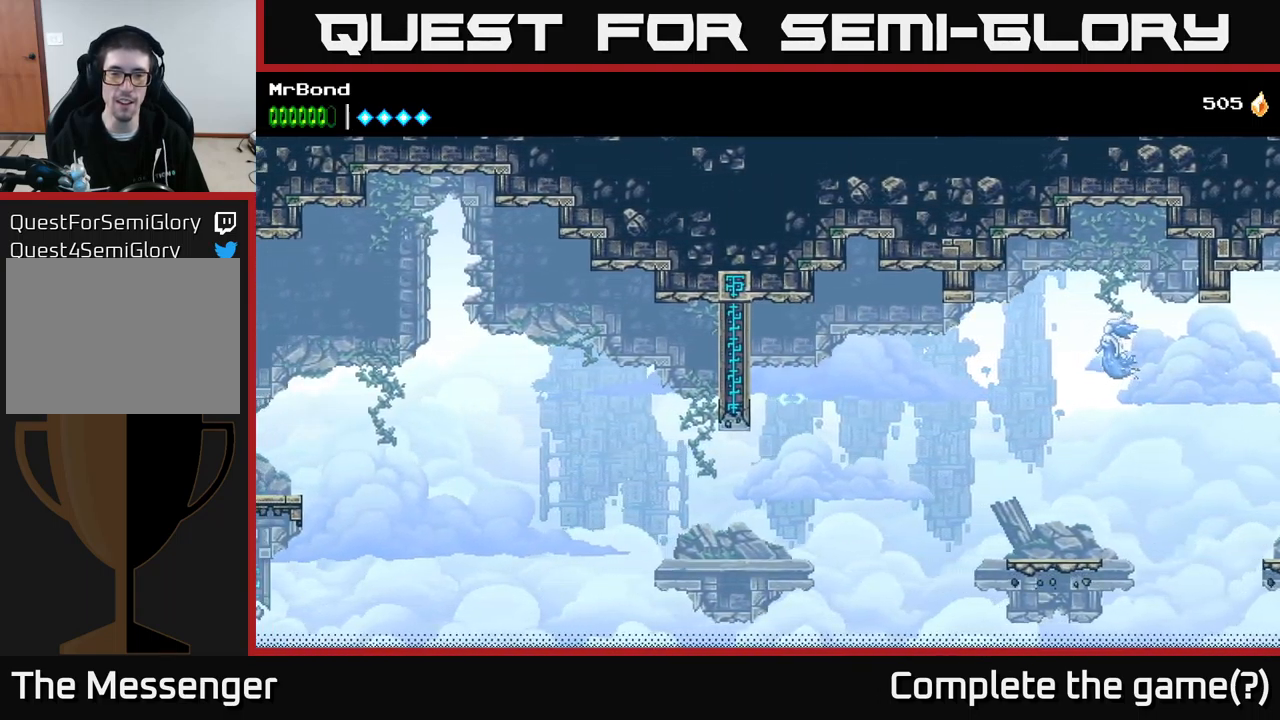
{"buttons": ["A", "DPAD_RIGHT"], "right_stick": "center", "events": [[300, "A", "up"], [416, "DPAD_LEFT", "up"], [450, "A", "down"], [450, "DPAD_RIGHT", "down"]]}
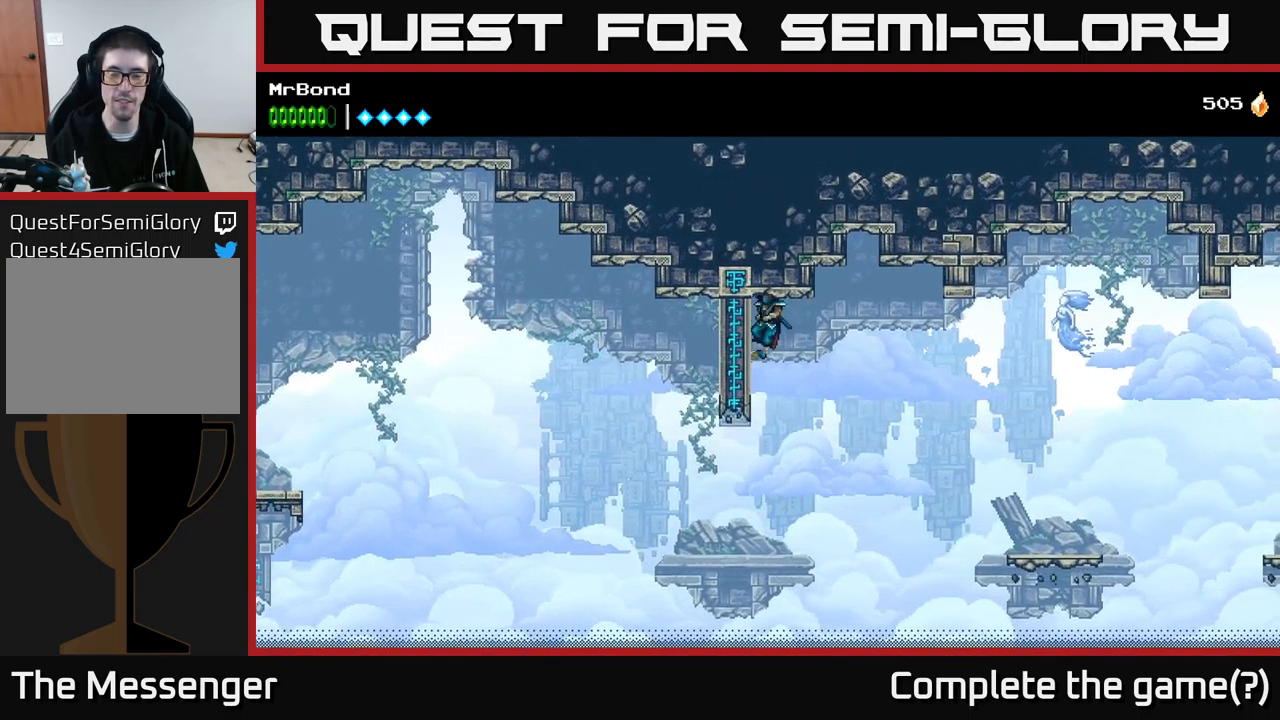
{"buttons": ["A", "DPAD_RIGHT"], "right_stick": "center", "events": [[116, "A", "up"], [150, "A", "down"]]}
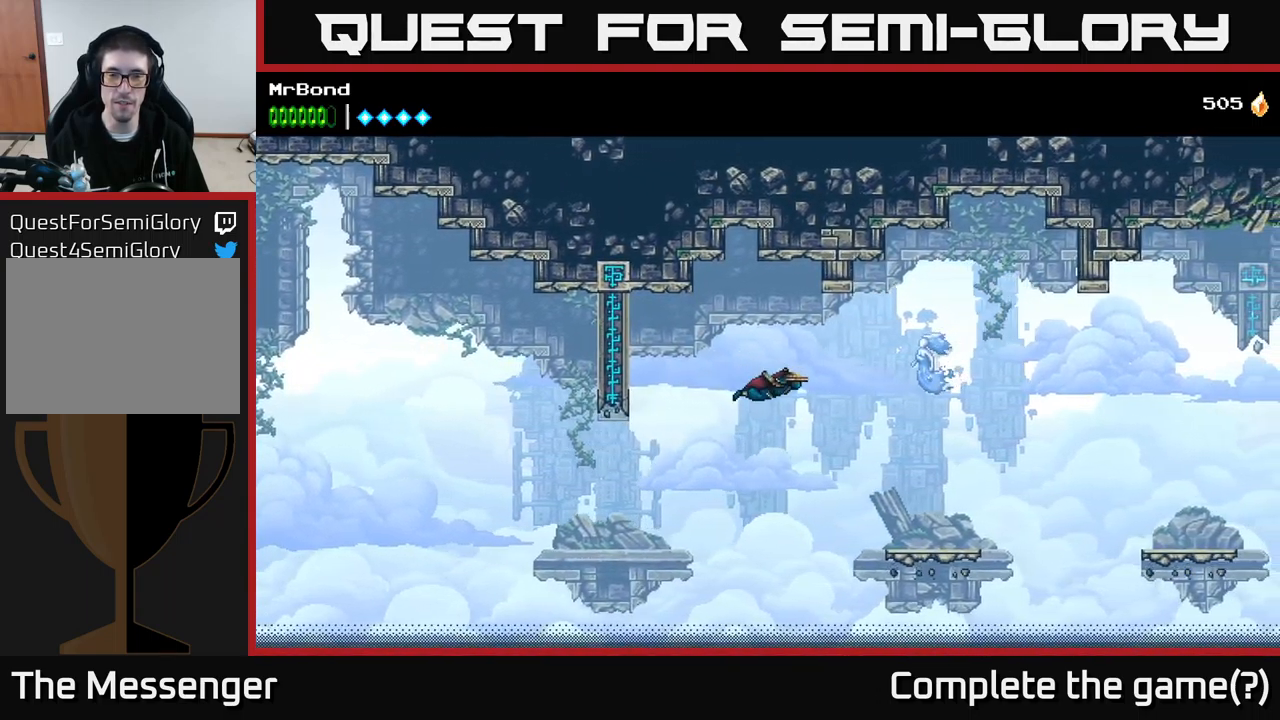
{"buttons": ["DPAD_RIGHT"], "right_stick": "center", "events": [[333, "A", "up"], [366, "X", "down"], [466, "X", "up"]]}
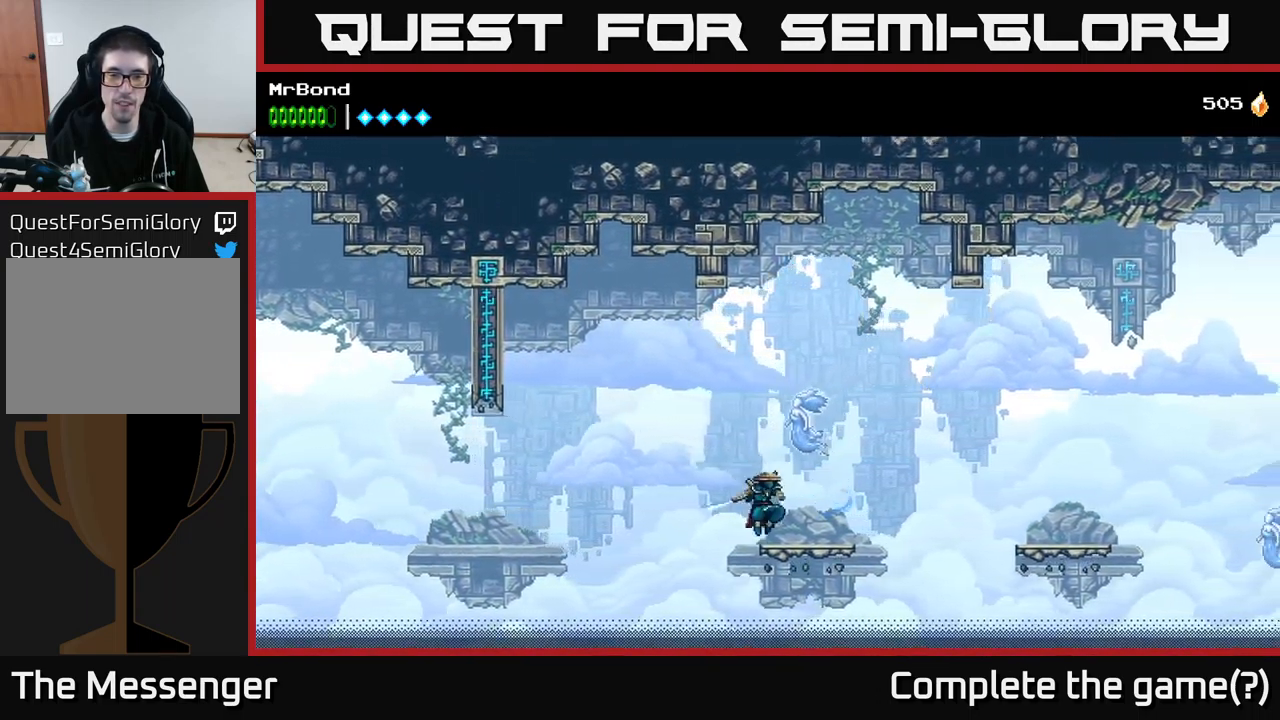
{"buttons": ["A", "DPAD_RIGHT"], "right_stick": "center", "events": [[400, "A", "down"]]}
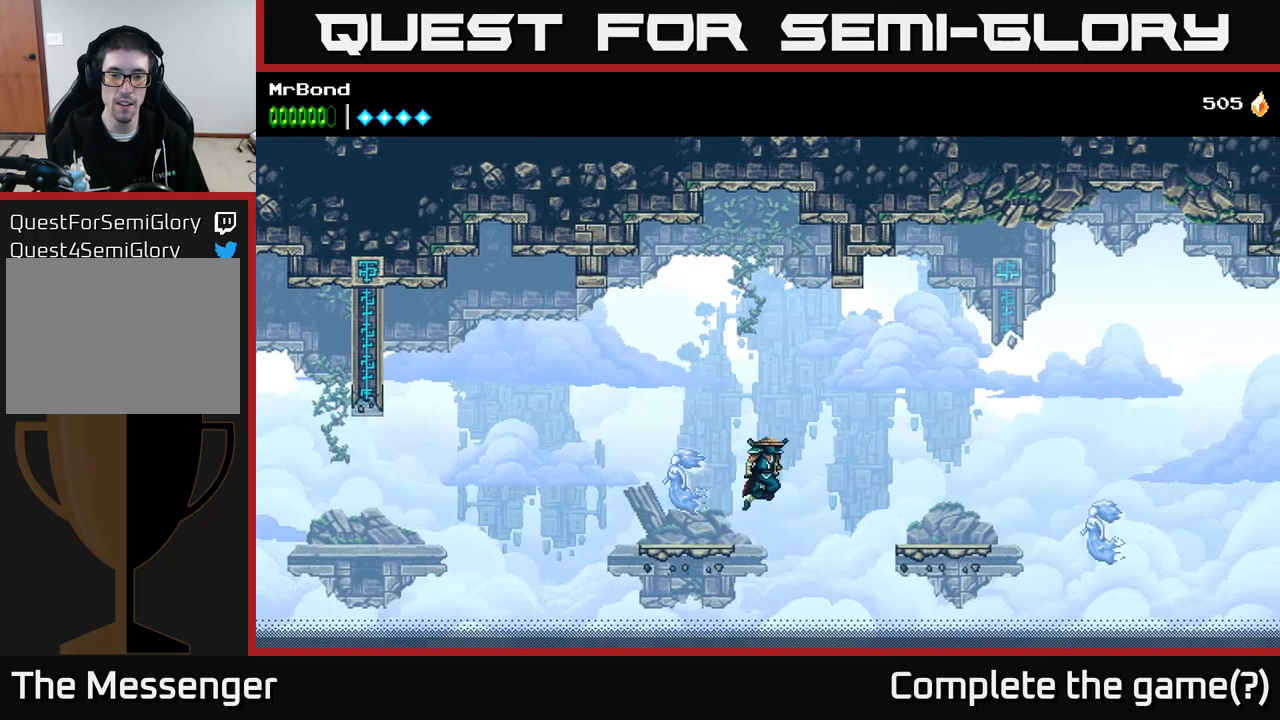
{"buttons": ["A", "DPAD_RIGHT"], "right_stick": "center", "events": []}
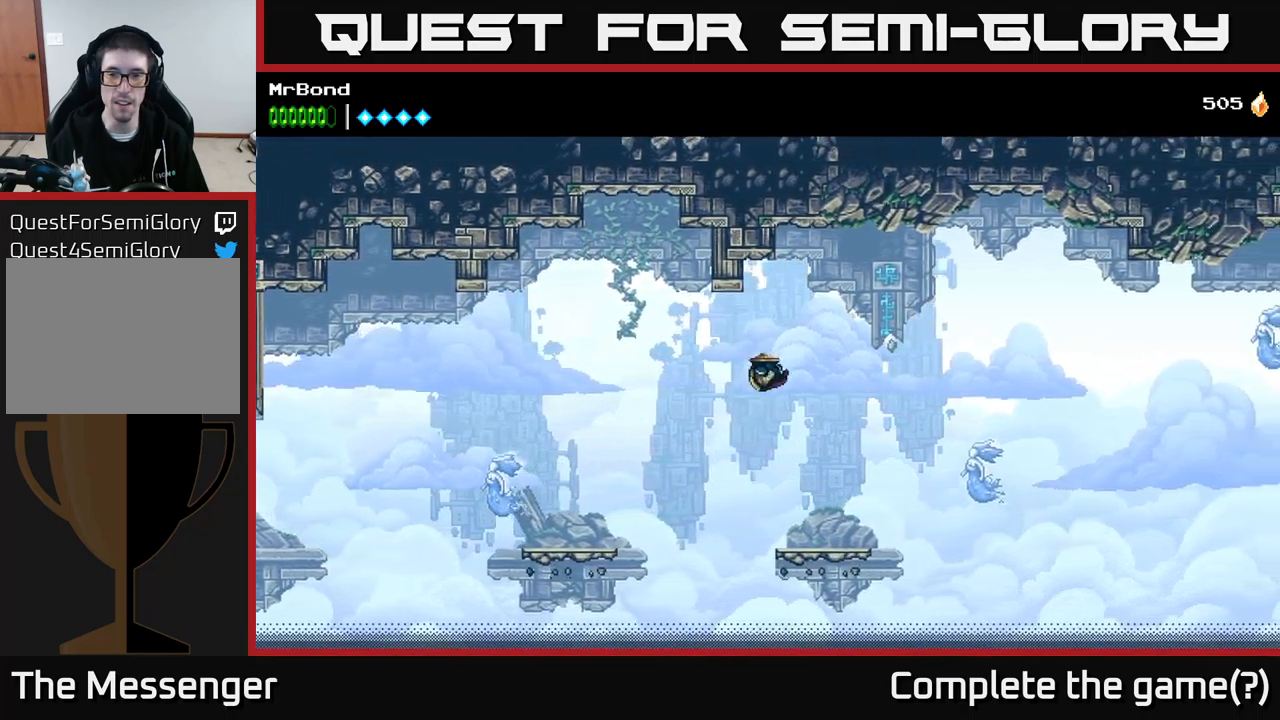
{"buttons": ["A", "DPAD_RIGHT"], "right_stick": "center", "events": [[17, "A", "up"], [183, "DPAD_RIGHT", "up"], [317, "DPAD_RIGHT", "down"], [433, "A", "down"]]}
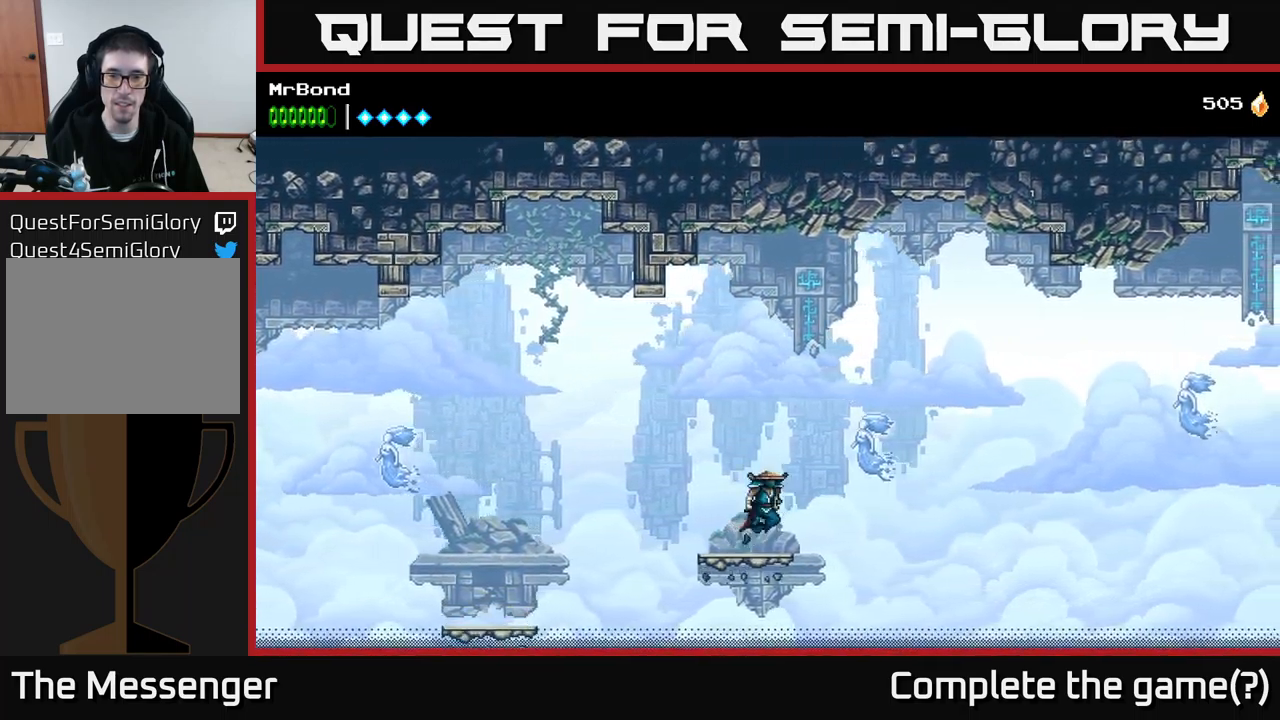
{"buttons": ["DPAD_RIGHT"], "right_stick": "center", "events": [[50, "X", "down"], [200, "X", "up"], [433, "A", "up"]]}
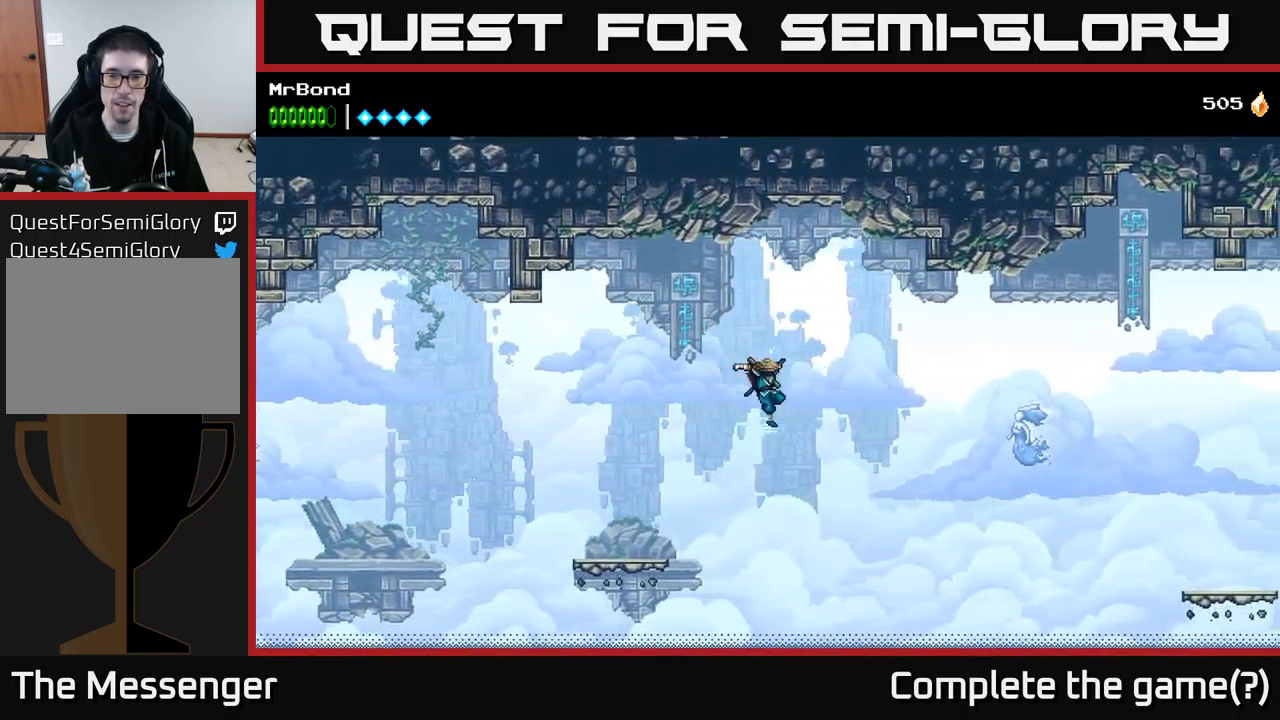
{"buttons": ["A", "X", "DPAD_RIGHT"], "right_stick": "center", "events": [[367, "A", "down"], [450, "X", "down"]]}
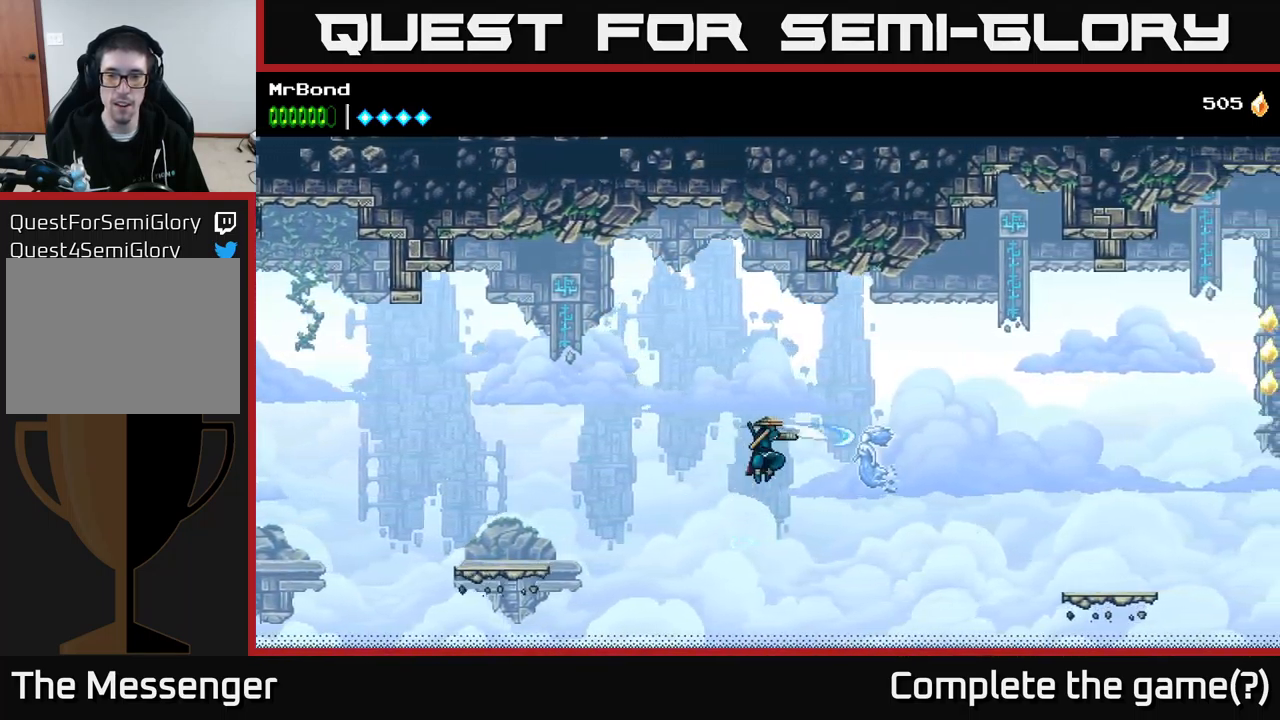
{"buttons": ["DPAD_RIGHT"], "right_stick": "center", "events": [[117, "X", "up"], [383, "A", "up"]]}
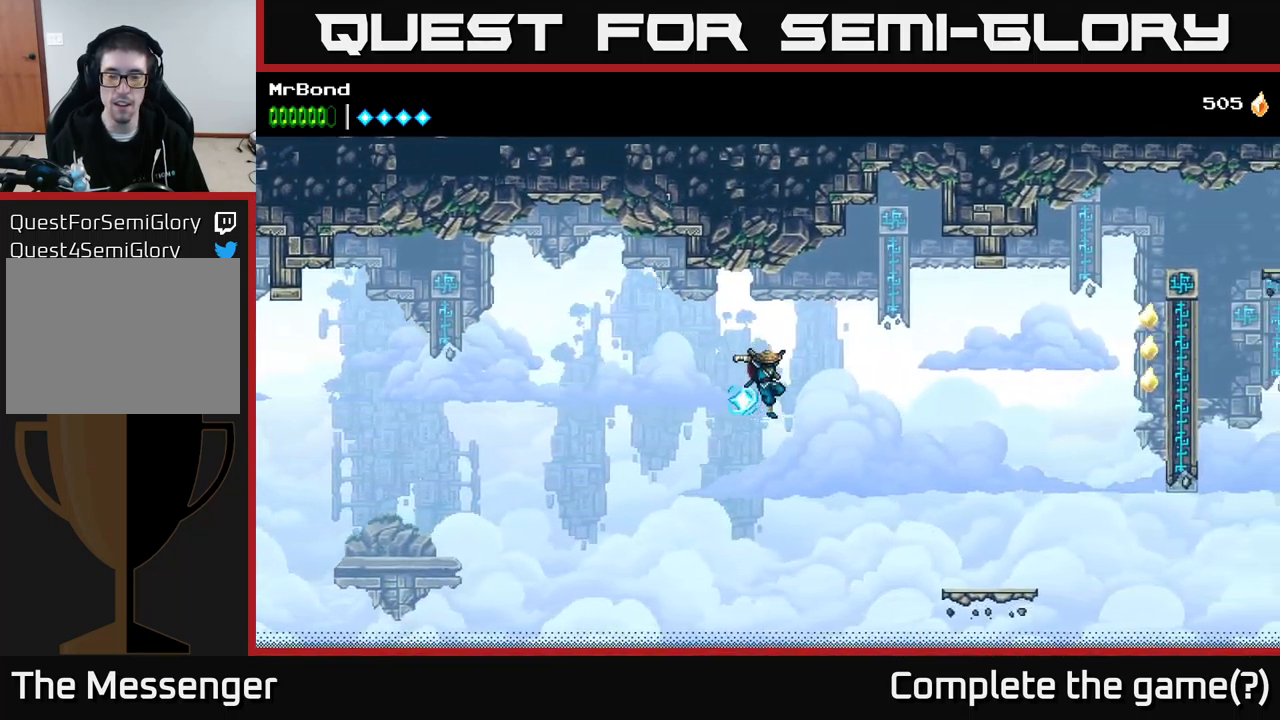
{"buttons": ["A", "DPAD_RIGHT"], "right_stick": "center", "events": [[200, "A", "down"]]}
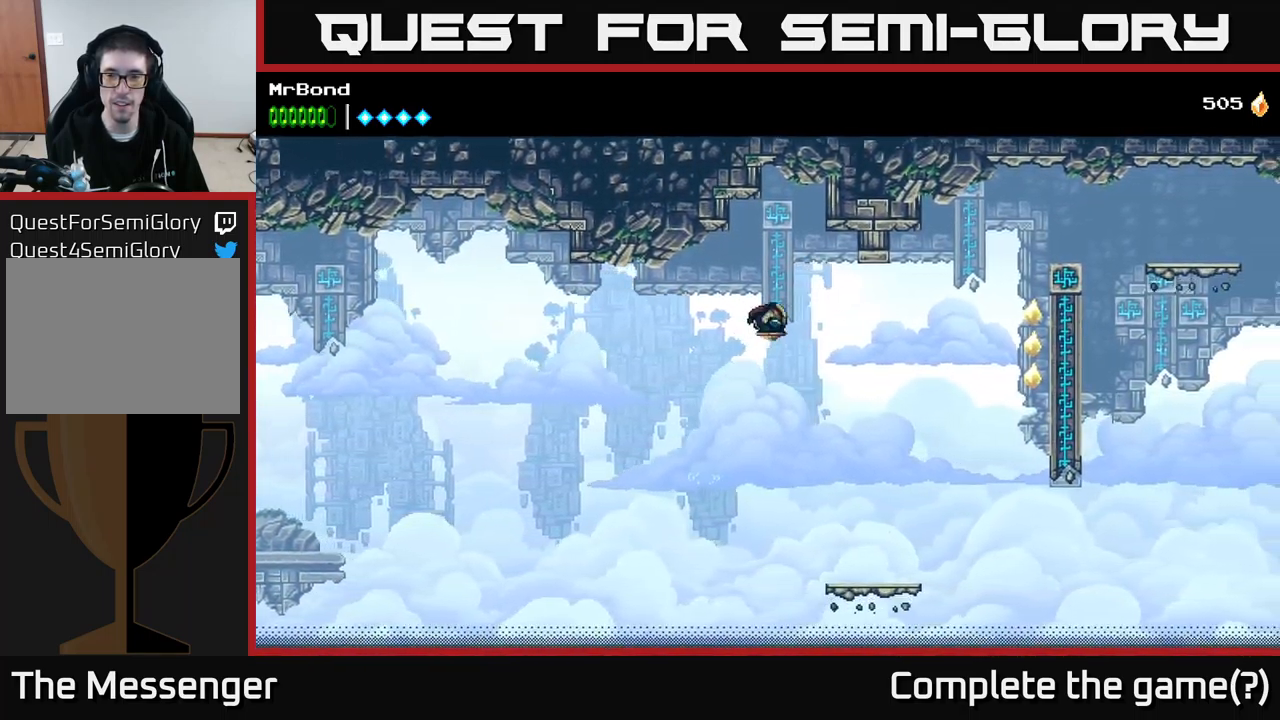
{"buttons": ["B", "DPAD_RIGHT"], "right_stick": "center", "events": [[117, "A", "up"], [300, "B", "down"]]}
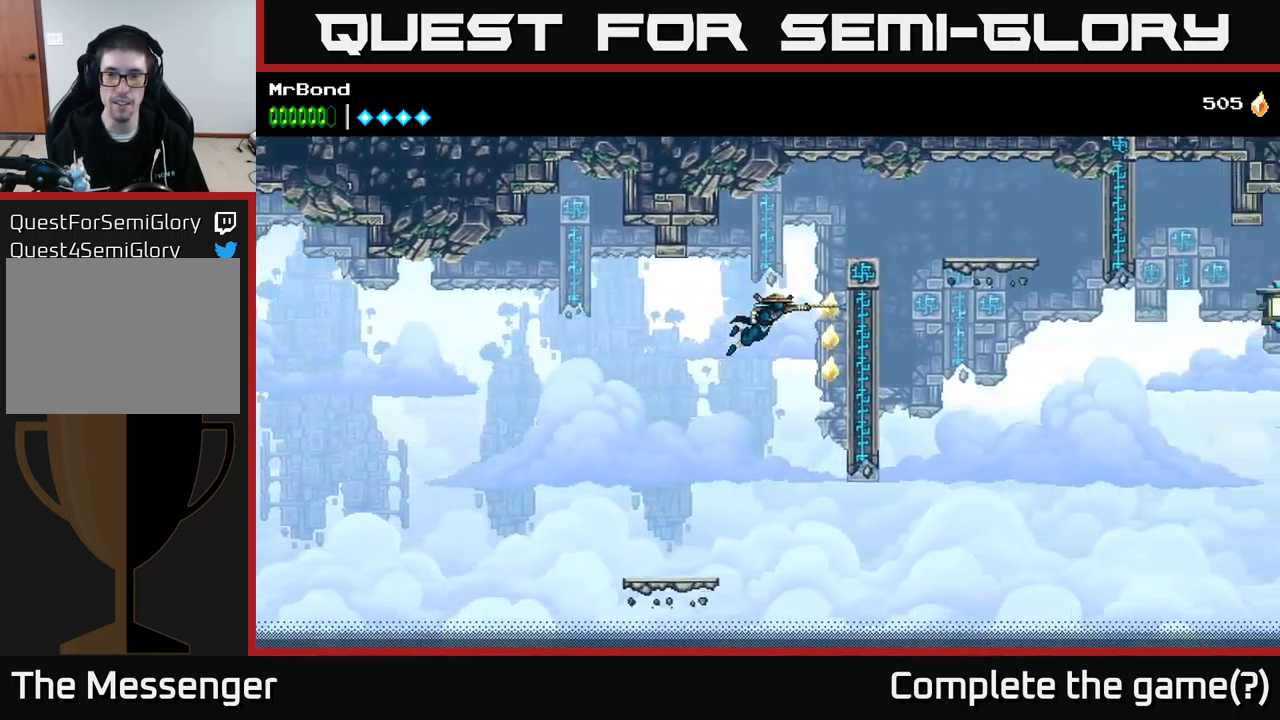
{"buttons": ["DPAD_DOWN", "DPAD_RIGHT"], "right_stick": "center", "events": [[133, "B", "up"], [417, "DPAD_DOWN", "down"]]}
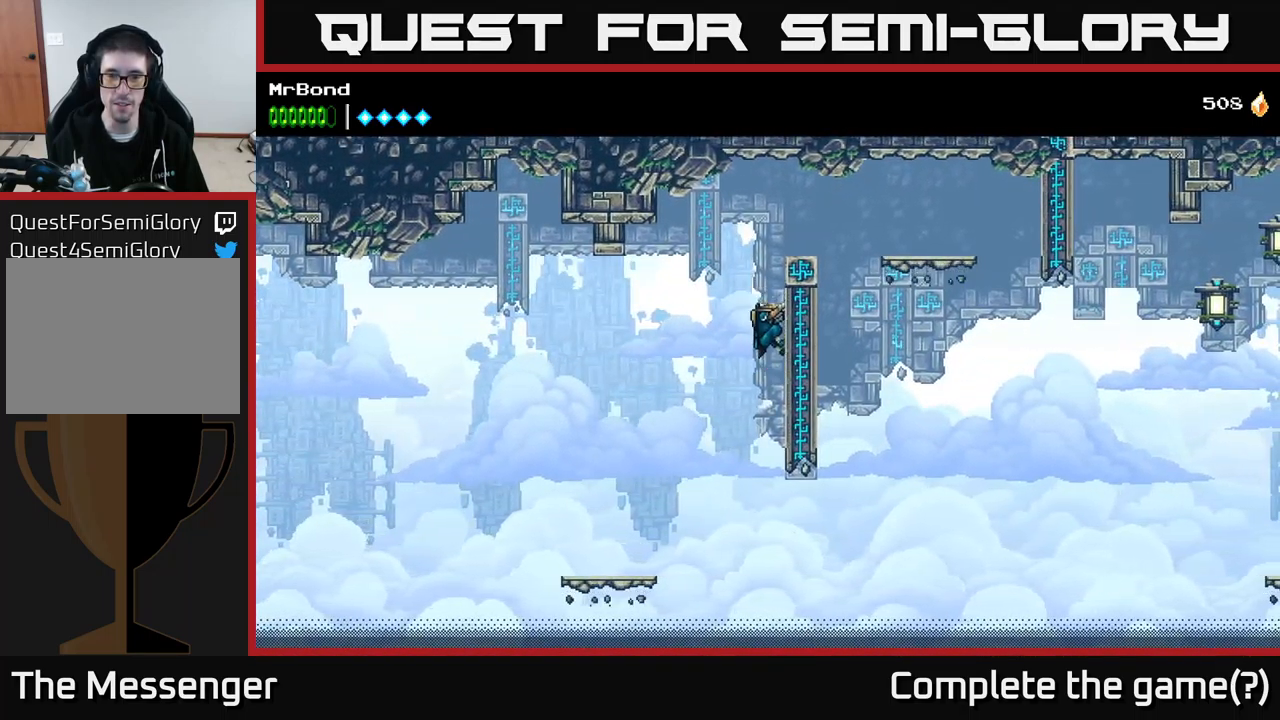
{"buttons": ["DPAD_UP"], "right_stick": "center", "events": [[83, "DPAD_DOWN", "up"], [233, "DPAD_UP", "down"], [300, "DPAD_RIGHT", "up"]]}
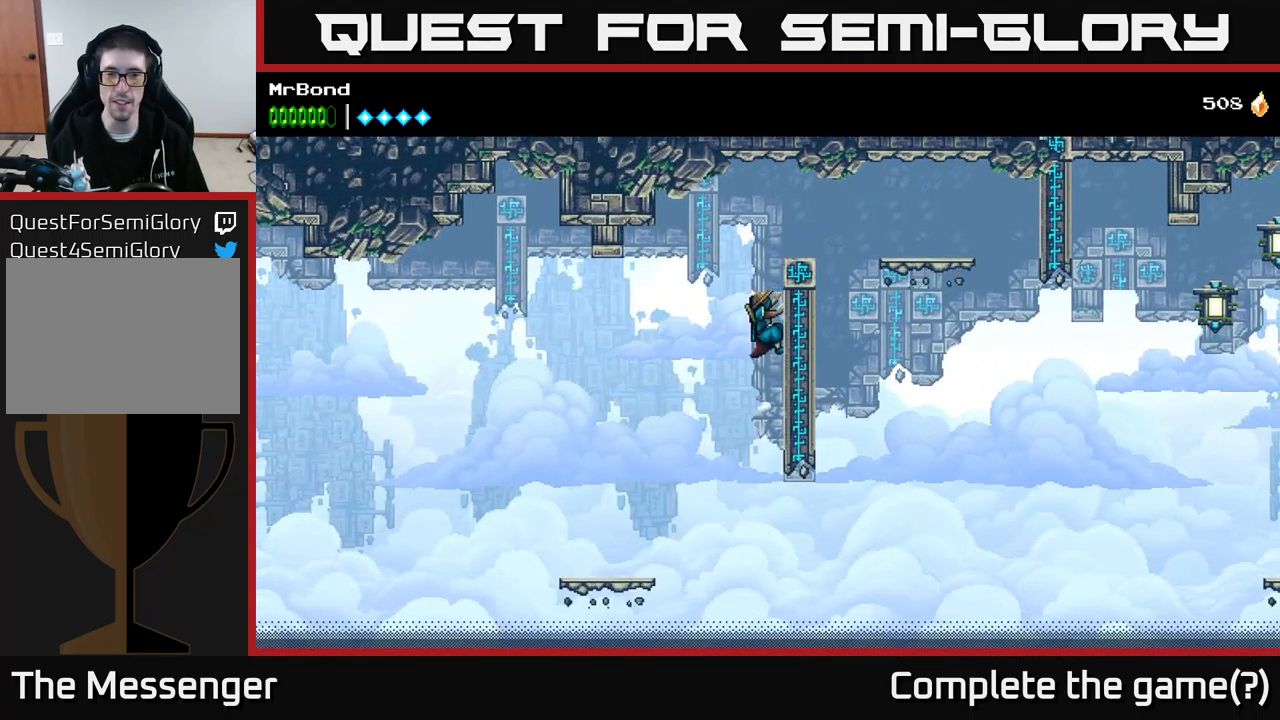
{"buttons": ["DPAD_UP", "DPAD_RIGHT"], "right_stick": "center", "events": [[33, "DPAD_RIGHT", "down"]]}
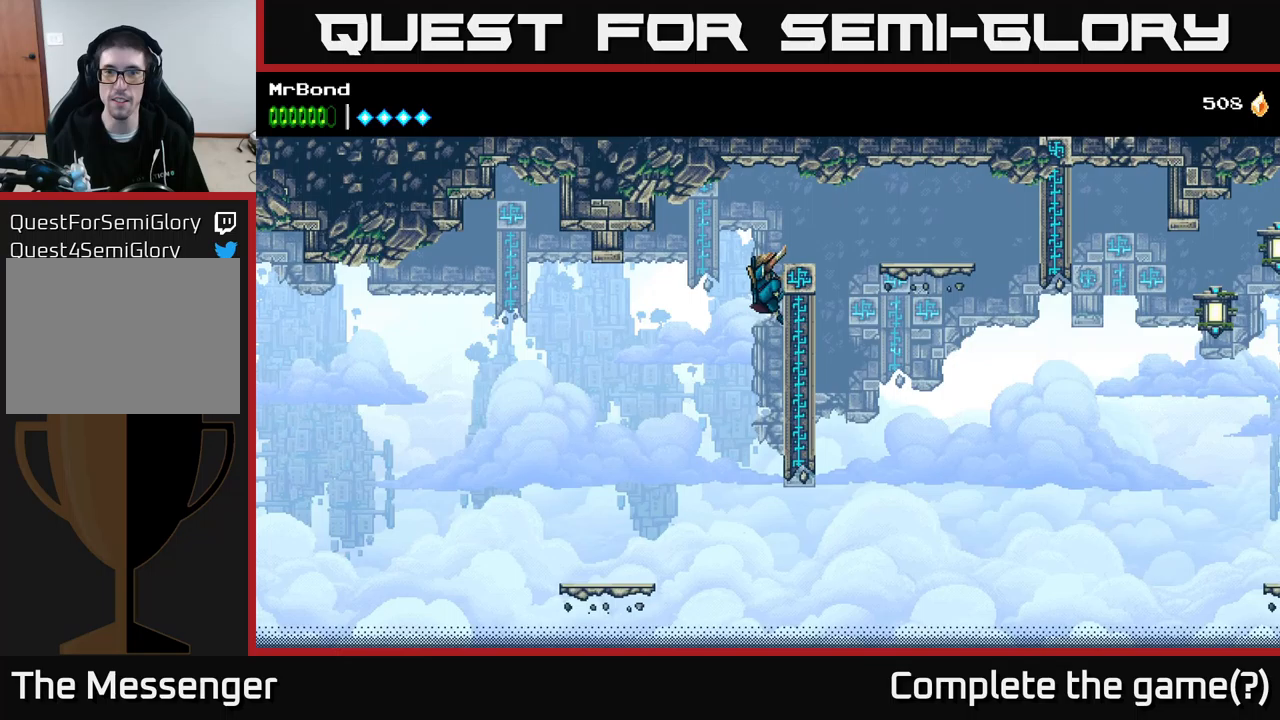
{"buttons": ["A", "DPAD_RIGHT"], "right_stick": "center", "events": [[150, "DPAD_RIGHT", "up"], [217, "DPAD_RIGHT", "down"], [300, "DPAD_UP", "up"], [367, "A", "down"]]}
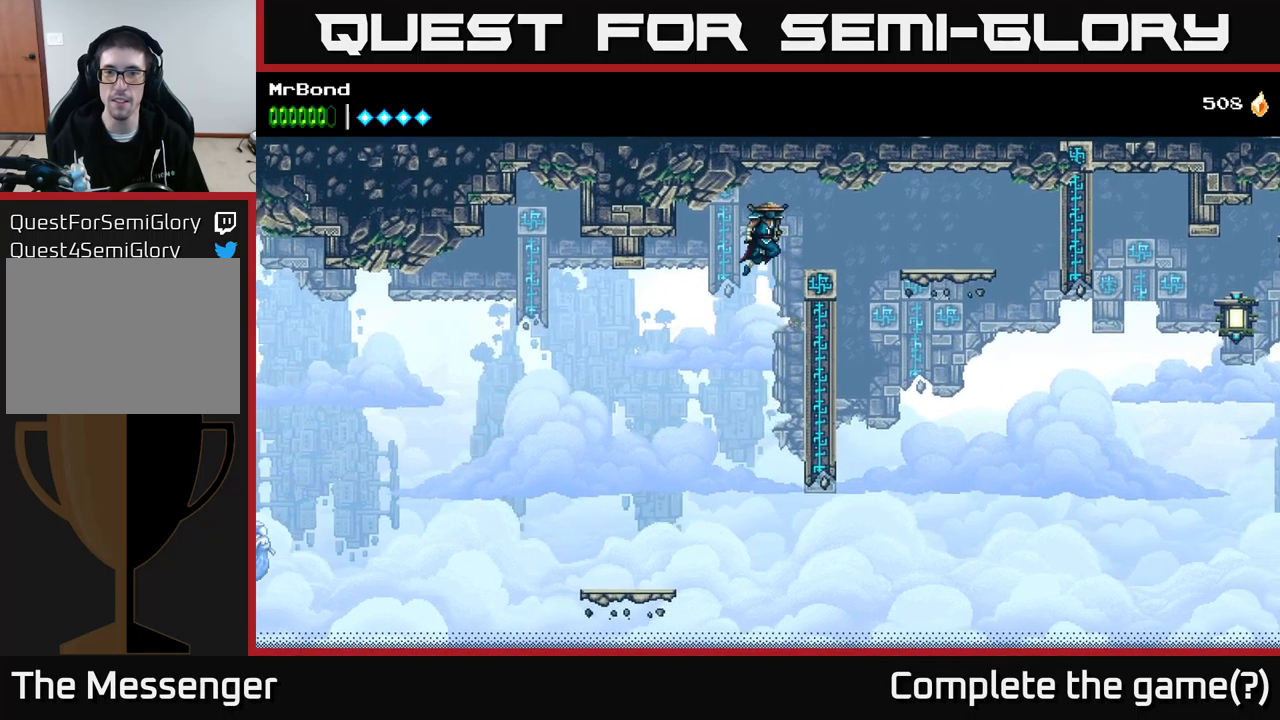
{"buttons": ["DPAD_RIGHT"], "right_stick": "center", "events": [[117, "A", "up"], [267, "DPAD_RIGHT", "up"], [434, "DPAD_RIGHT", "down"]]}
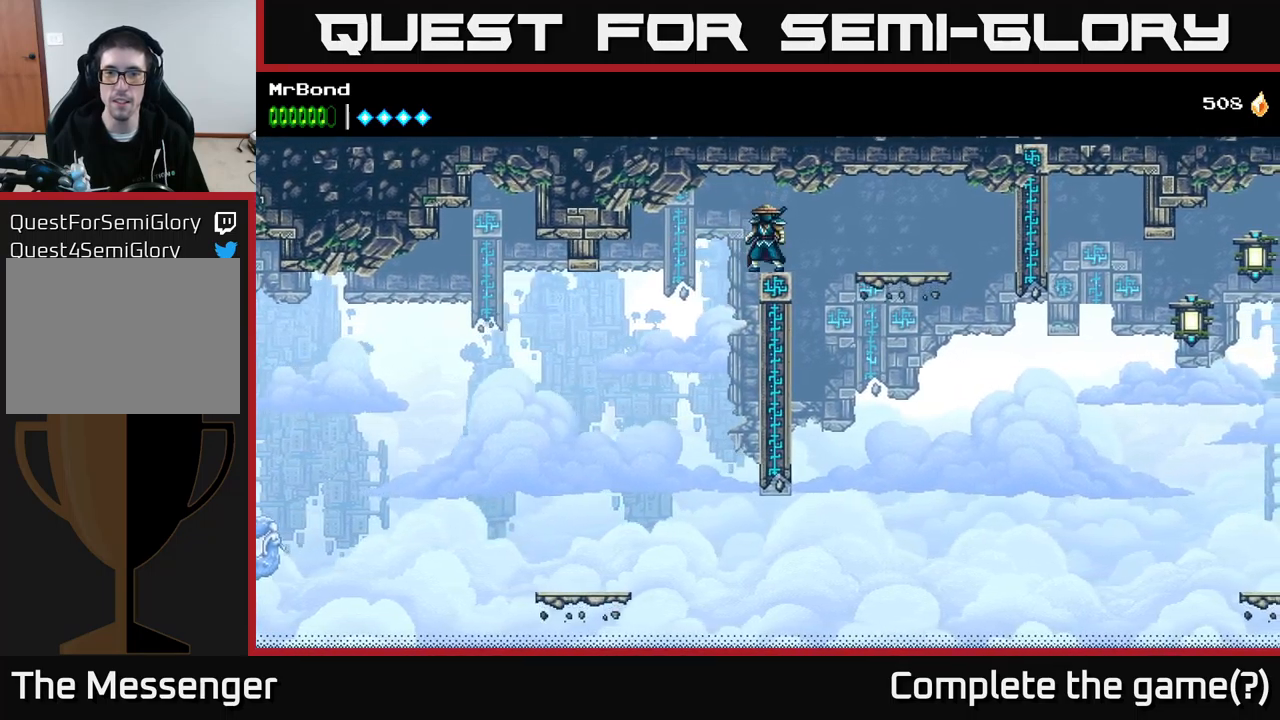
{"buttons": ["DPAD_RIGHT"], "right_stick": "center", "events": [[100, "A", "down"], [267, "A", "up"]]}
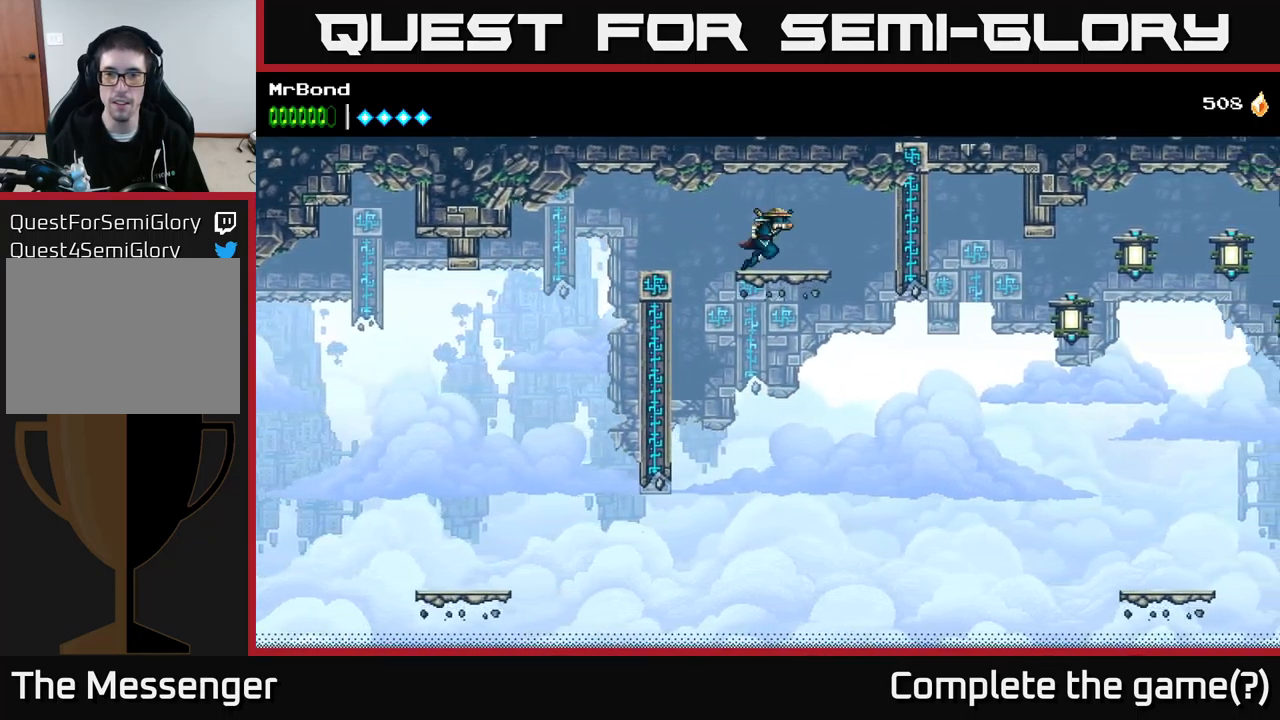
{"buttons": [], "right_stick": "center", "events": [[100, "DPAD_RIGHT", "up"]]}
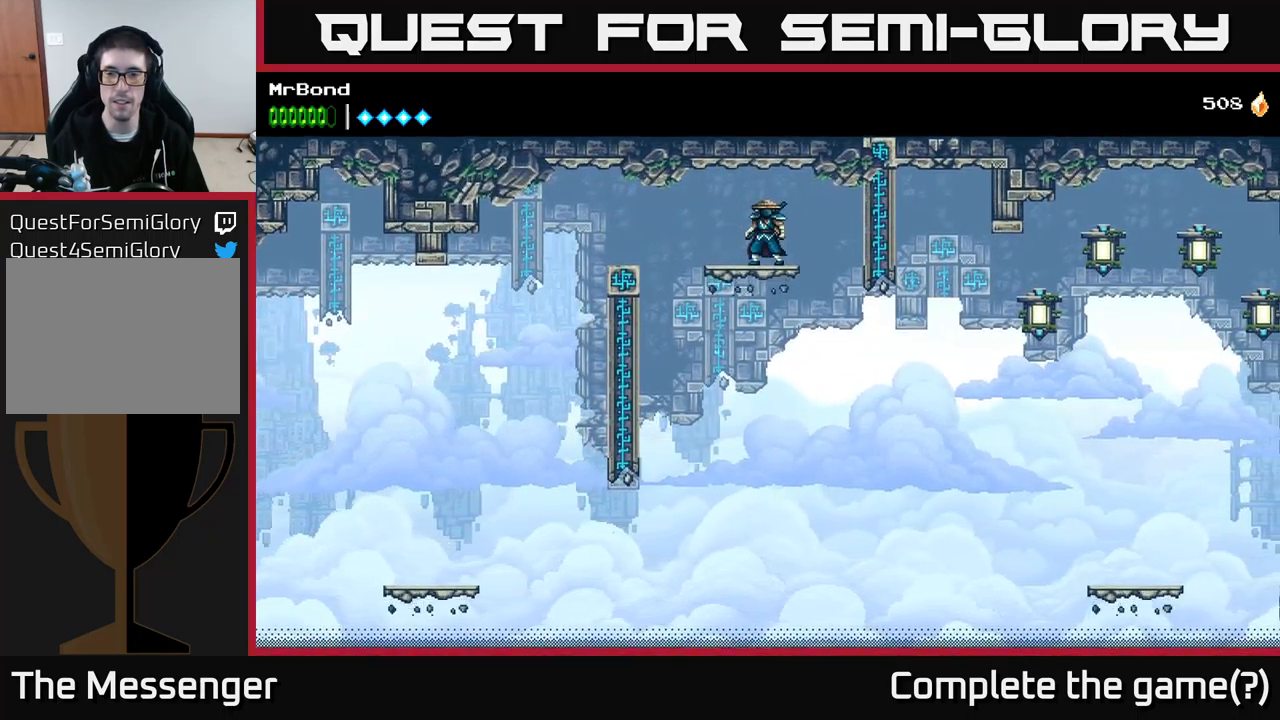
{"buttons": [], "right_stick": "center", "events": []}
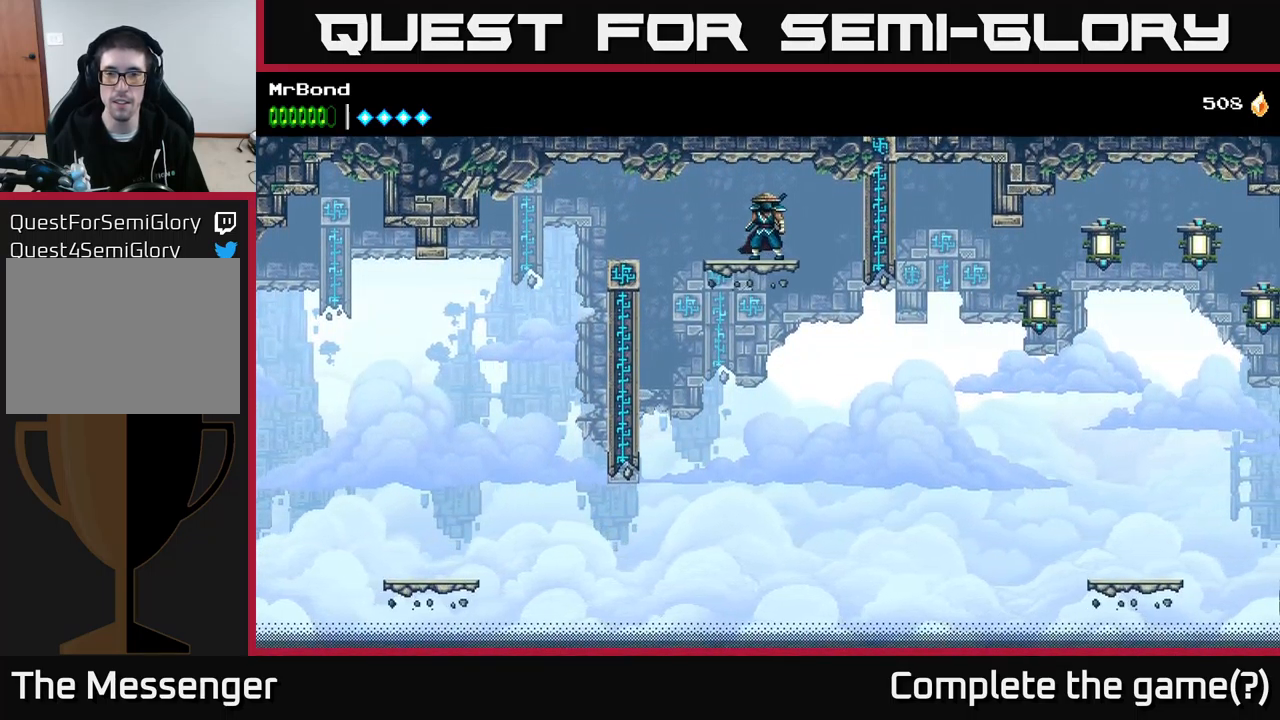
{"buttons": [], "right_stick": "center", "events": []}
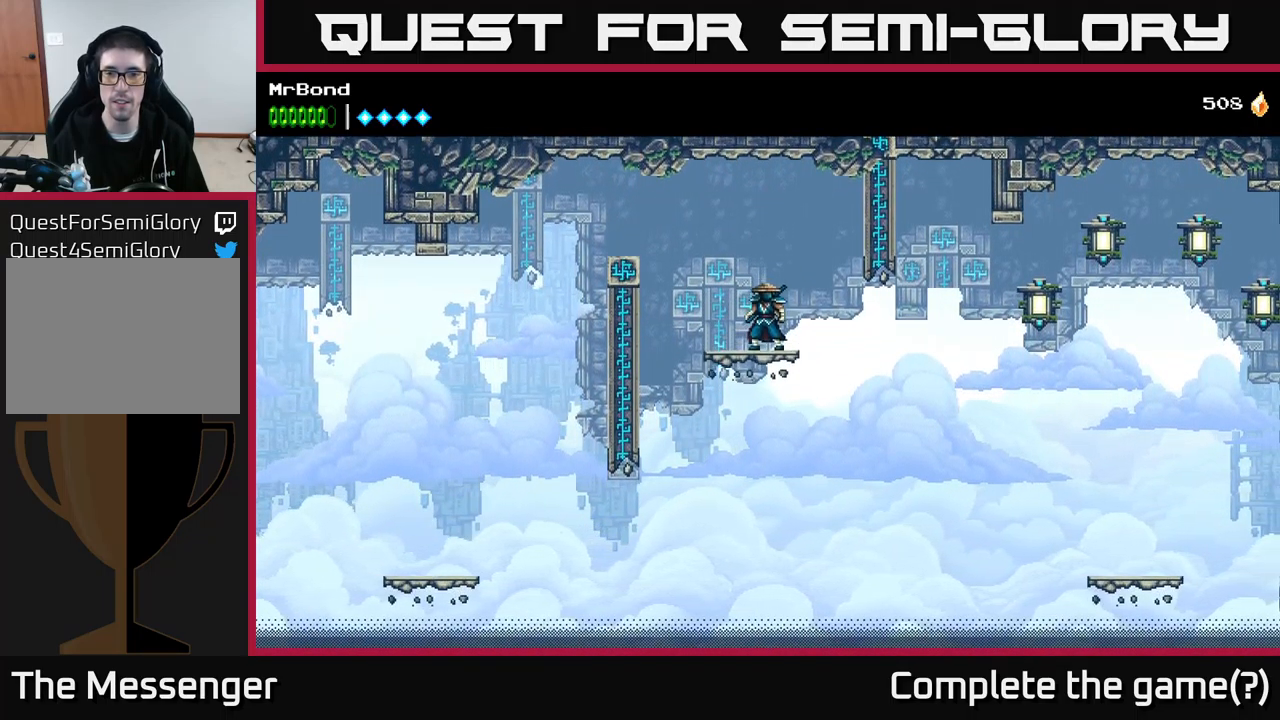
{"buttons": ["A", "DPAD_RIGHT"], "right_stick": "center", "events": [[267, "DPAD_RIGHT", "down"], [300, "A", "down"]]}
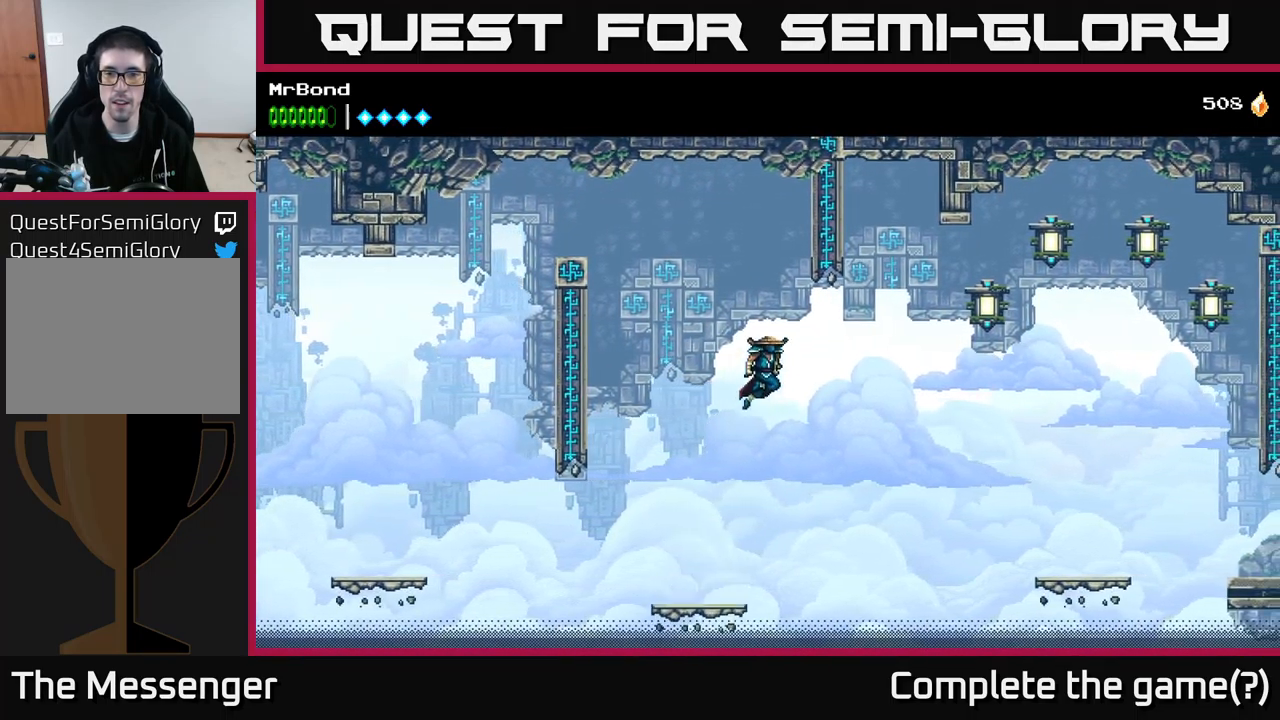
{"buttons": ["A", "X", "DPAD_RIGHT"], "right_stick": "center", "events": [[134, "A", "up"], [134, "B", "down"], [334, "B", "up"], [417, "A", "down"], [500, "X", "down"]]}
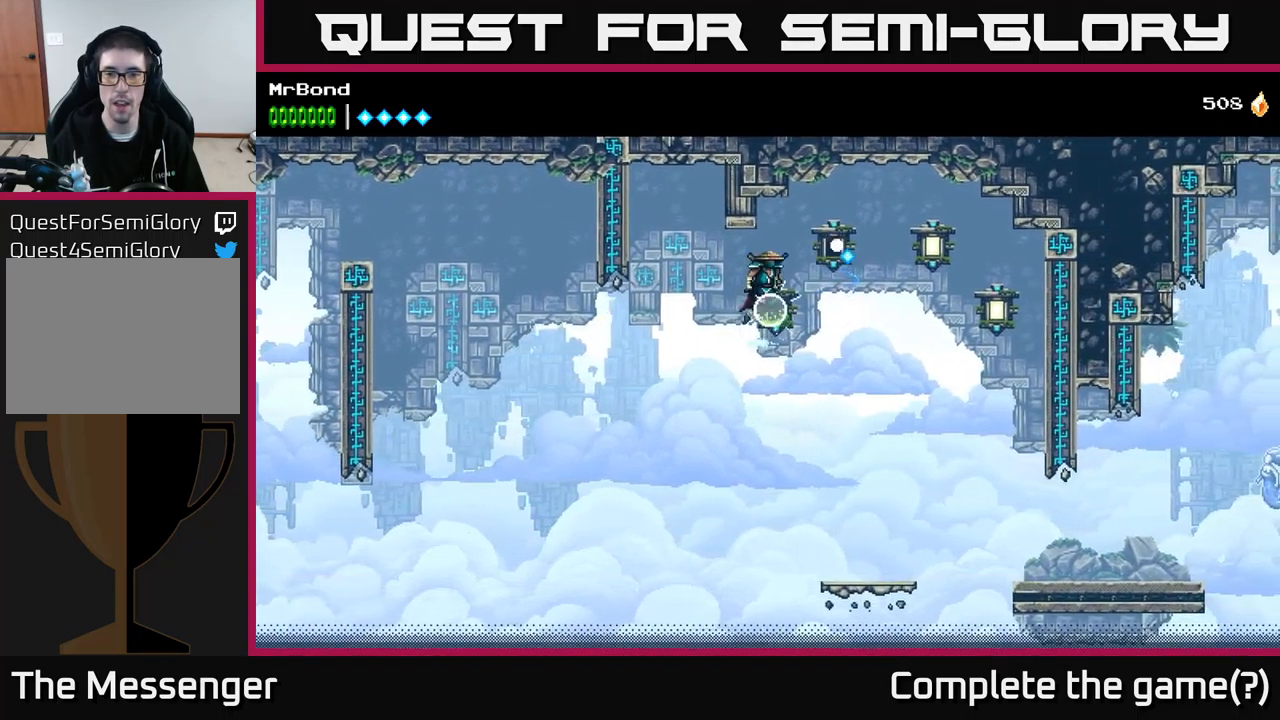
{"buttons": ["DPAD_RIGHT"], "right_stick": "center", "events": [[100, "X", "up"], [317, "A", "up"]]}
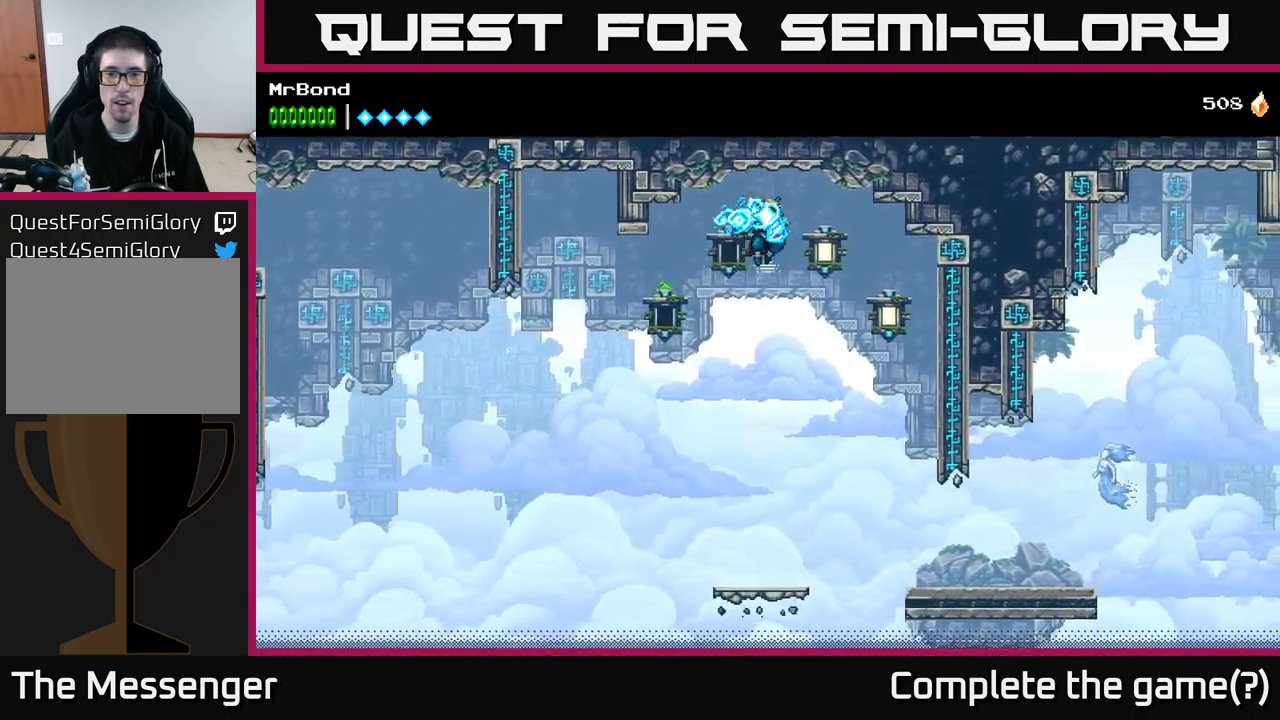
{"buttons": ["DPAD_RIGHT"], "right_stick": "center", "events": [[34, "X", "down"], [200, "X", "up"], [267, "A", "down"], [284, "X", "down"], [384, "X", "up"], [400, "A", "up"]]}
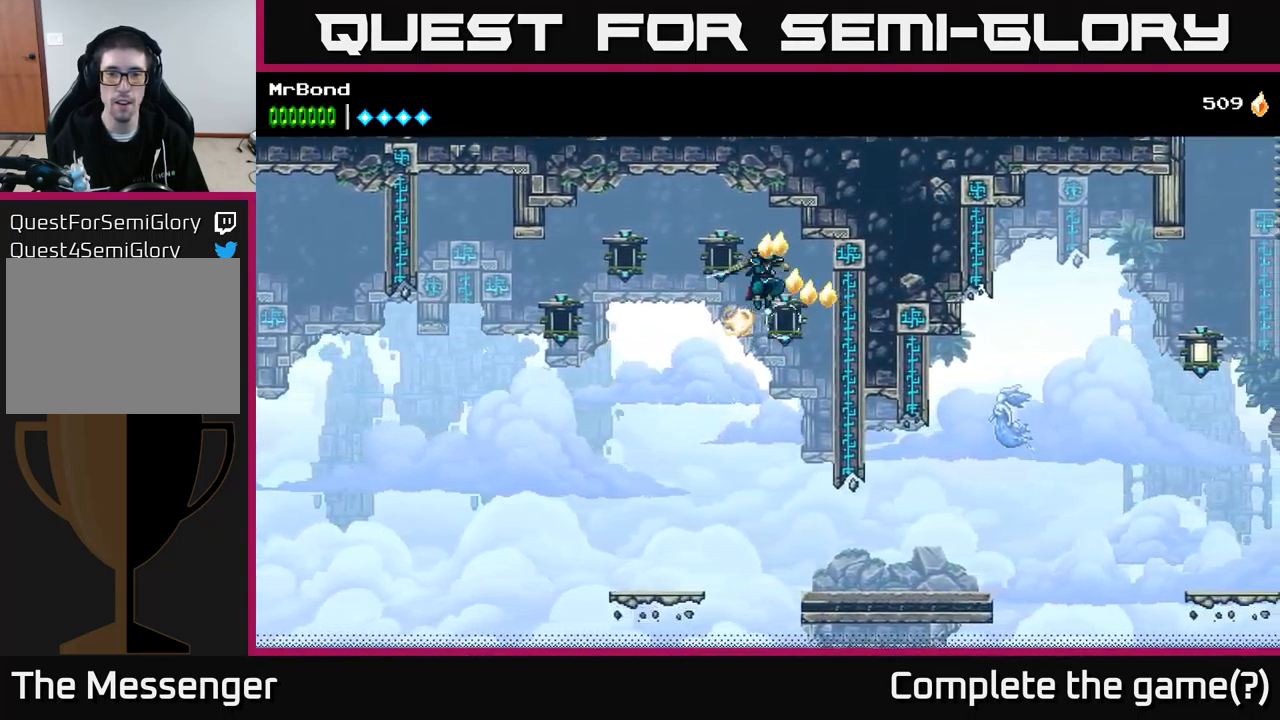
{"buttons": [], "right_stick": "center", "events": [[183, "DPAD_RIGHT", "up"]]}
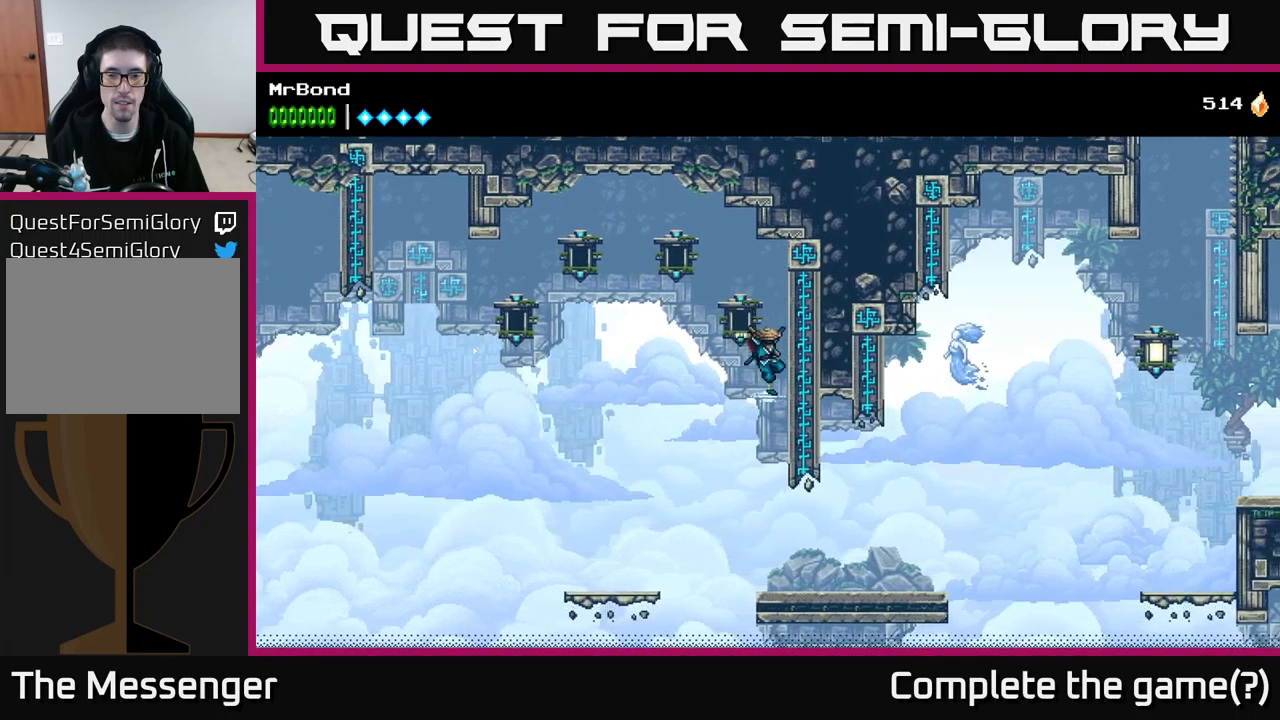
{"buttons": [], "right_stick": "center", "events": [[100, "DPAD_RIGHT", "down"], [500, "DPAD_RIGHT", "up"]]}
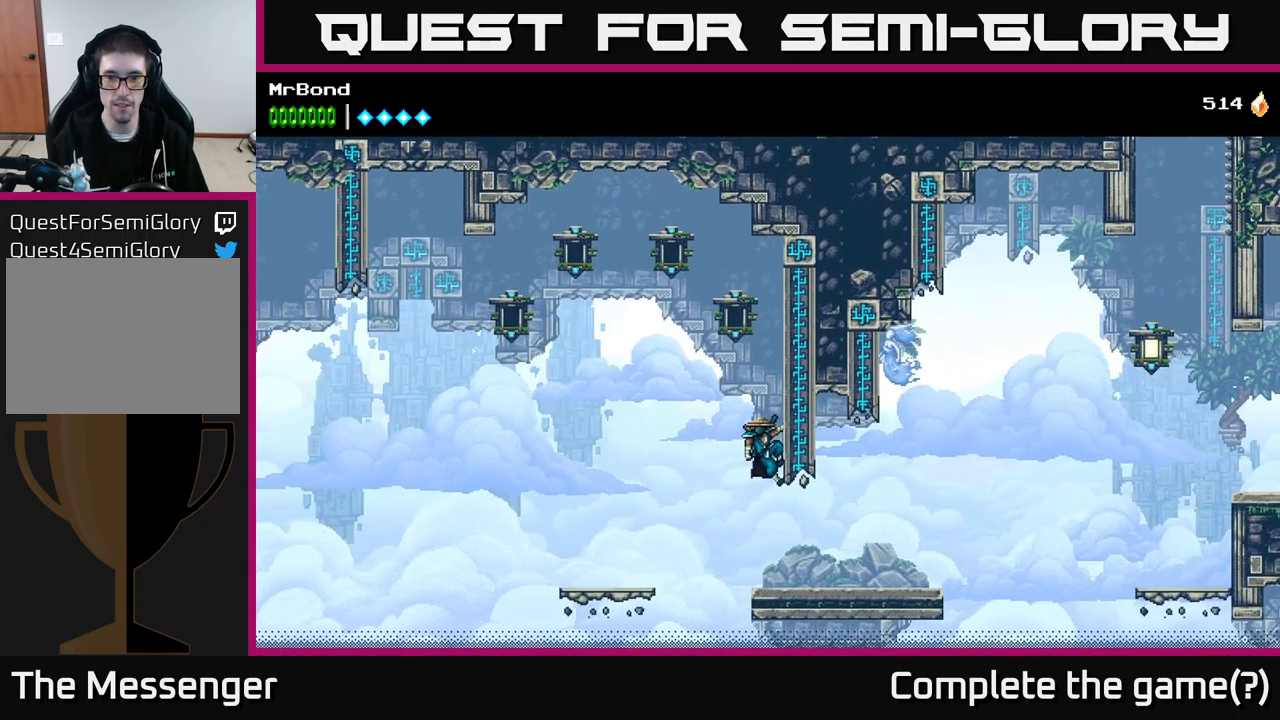
{"buttons": ["DPAD_RIGHT"], "right_stick": "center", "events": [[216, "DPAD_DOWN", "down"], [300, "A", "down"], [366, "A", "up"], [416, "DPAD_DOWN", "up"], [433, "DPAD_RIGHT", "down"]]}
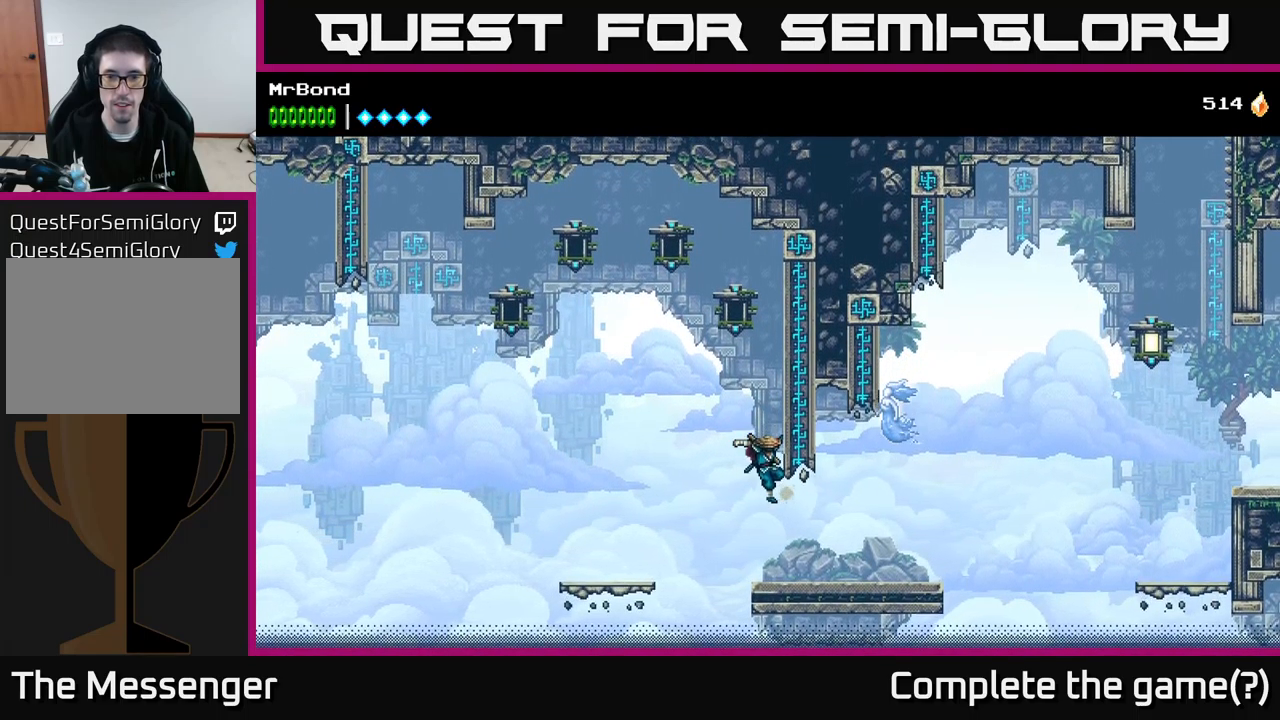
{"buttons": ["DPAD_RIGHT"], "right_stick": "center", "events": [[150, "DPAD_RIGHT", "up"], [316, "DPAD_RIGHT", "down"], [350, "A", "down"], [400, "X", "down"], [416, "A", "up"], [466, "X", "up"]]}